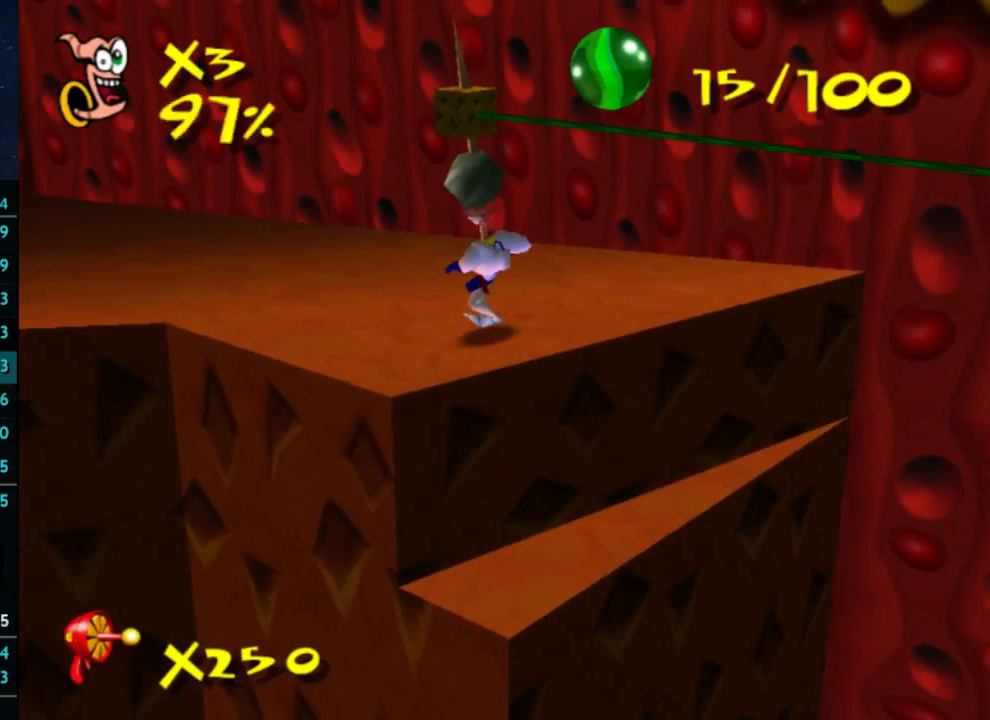
Gameplay with a controller (Xbox layout); each line is a JSON object with the inputs held at the frame after it. "button_events" lists button changes between this image and that frame as [ms after this image, input, new state], when the widget could be followed in between (sticks are given only as held states). Not read: L3 R3.
{"buttons": [], "left_stick": "up-left", "right_stick": "center", "button_events": [[400, "X", "down"], [467, "X", "up"]]}
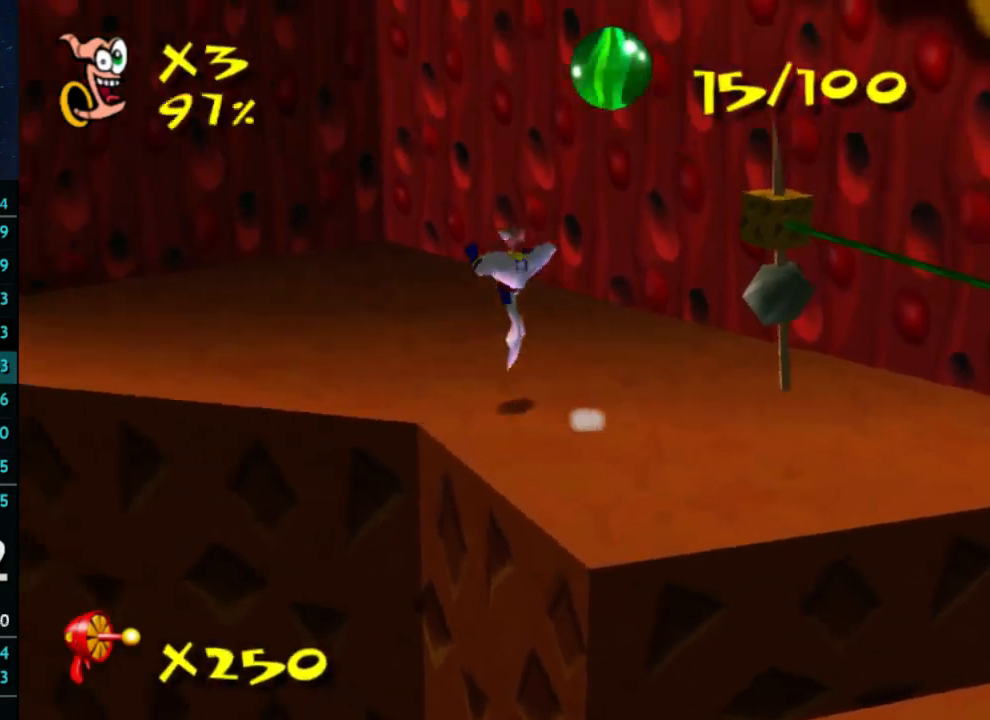
{"buttons": [], "left_stick": "up-left", "right_stick": "center", "button_events": []}
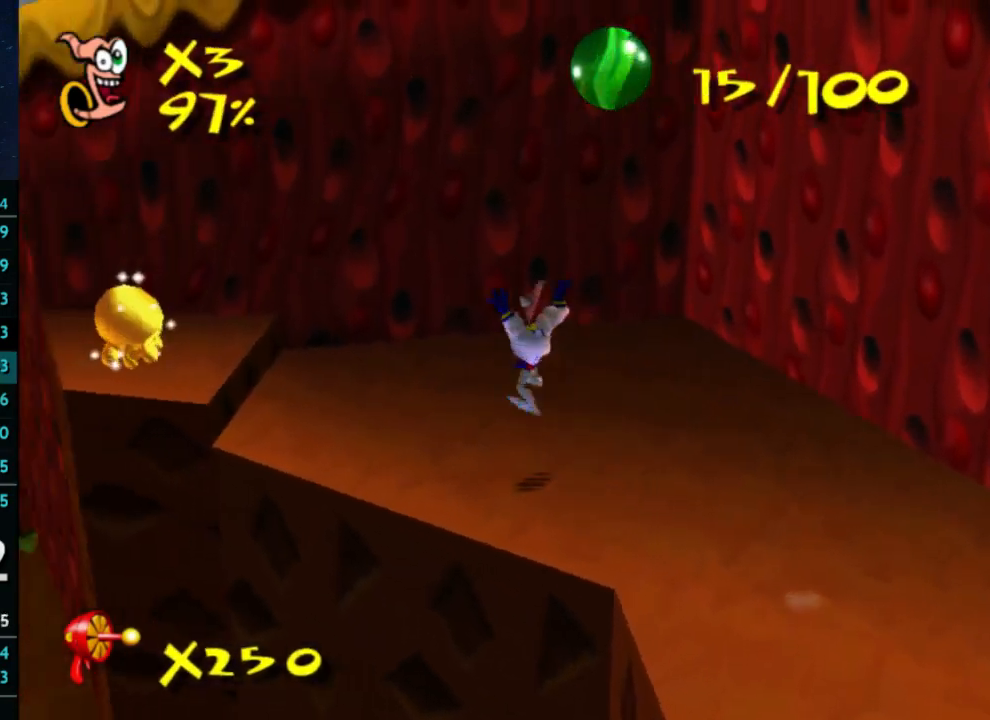
{"buttons": ["A"], "left_stick": "up-left", "right_stick": "center", "button_events": [[300, "A", "down"], [300, "X", "down"], [367, "X", "up"]]}
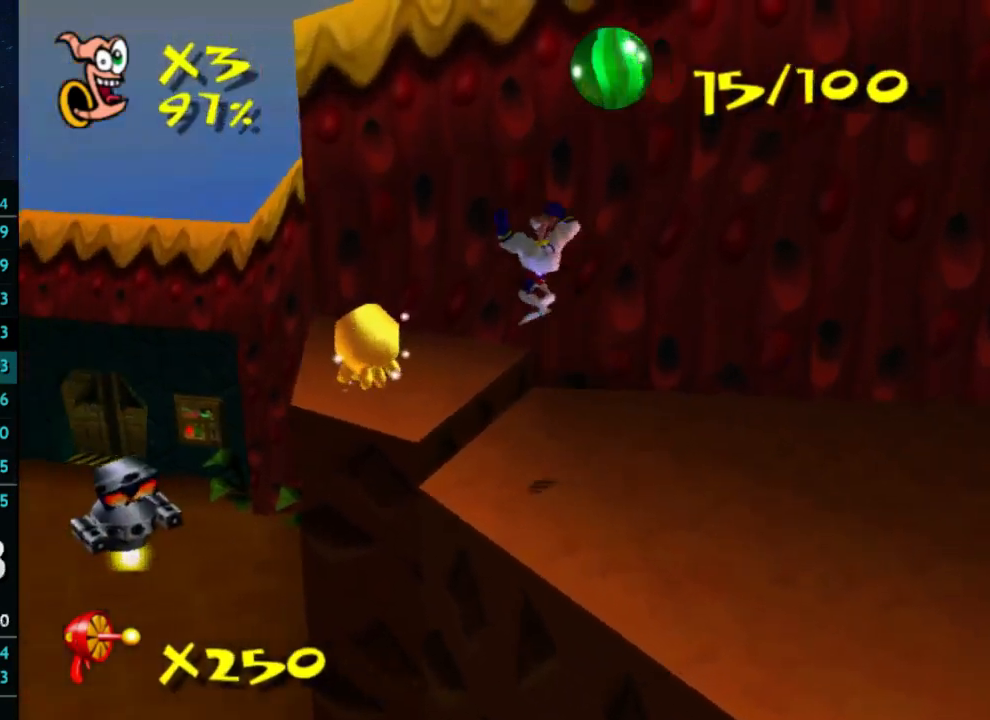
{"buttons": [], "left_stick": "up-left", "right_stick": "center", "button_events": [[200, "A", "up"]]}
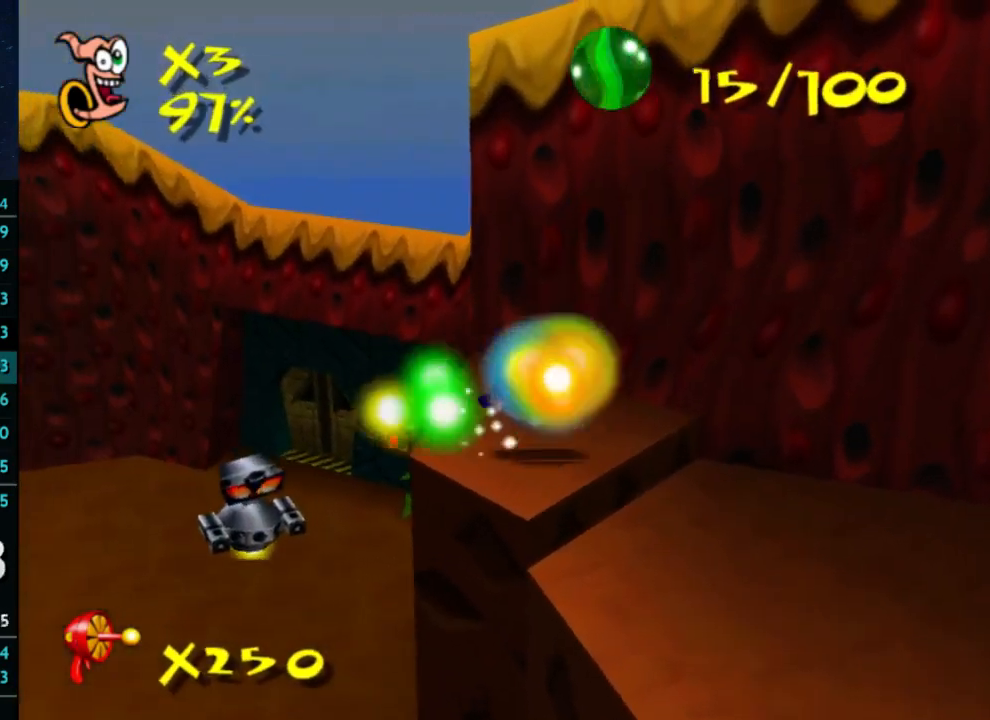
{"buttons": [], "left_stick": "up-left", "right_stick": "center", "button_events": [[33, "X", "down"], [100, "A", "down"], [100, "X", "up"], [300, "A", "up"]]}
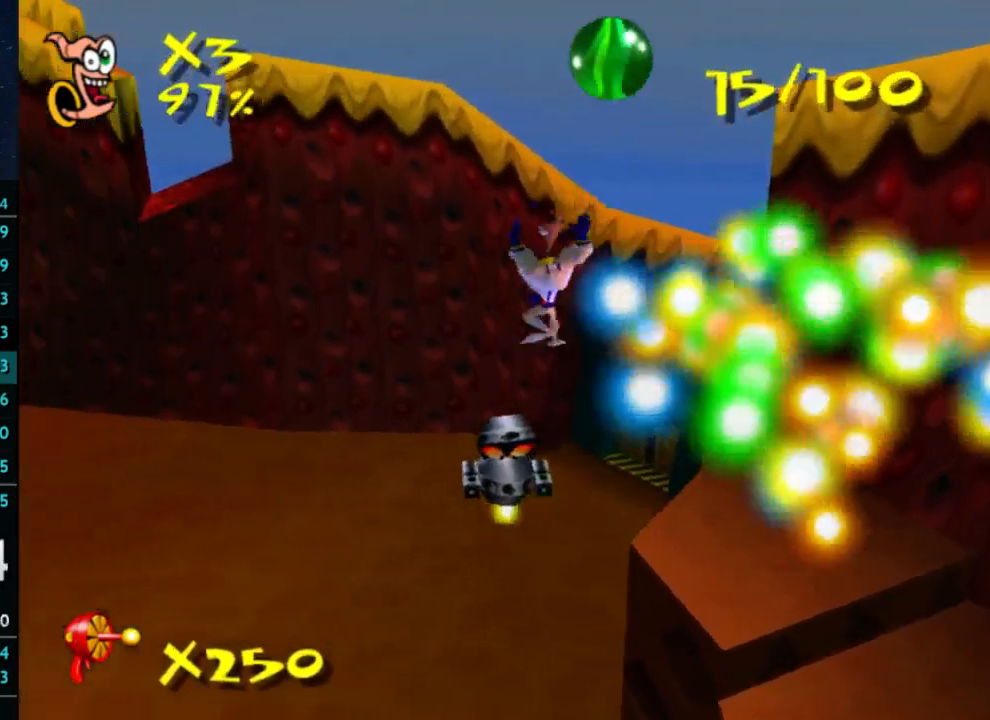
{"buttons": ["B"], "left_stick": "up", "right_stick": "center", "button_events": [[333, "B", "down"]]}
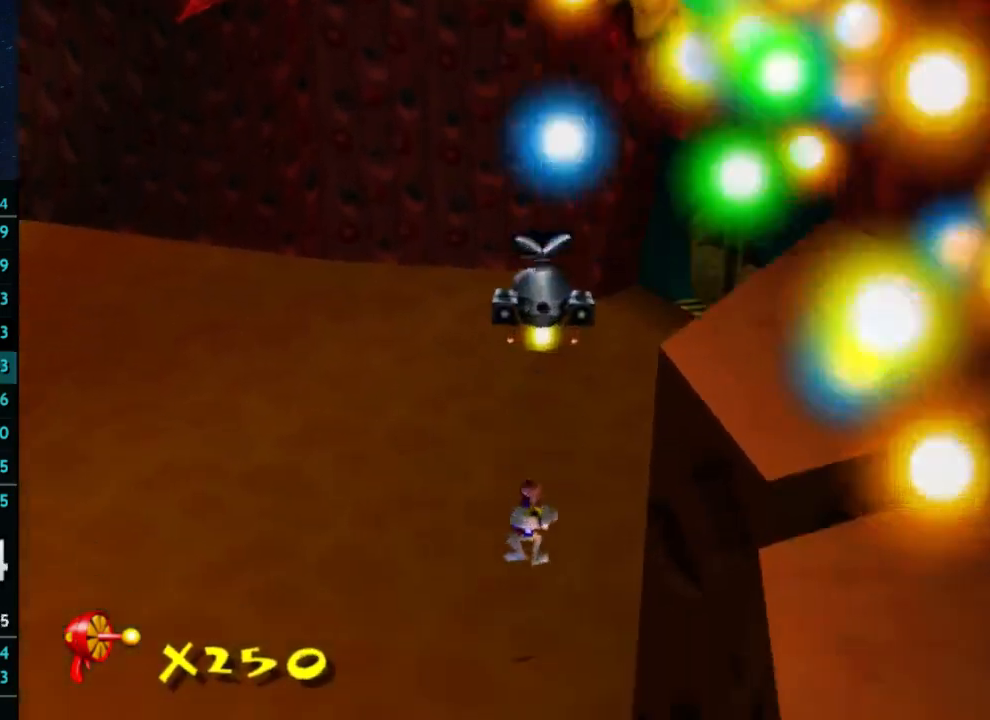
{"buttons": ["A"], "left_stick": "up", "right_stick": "center", "button_events": [[500, "A", "down"], [500, "B", "up"]]}
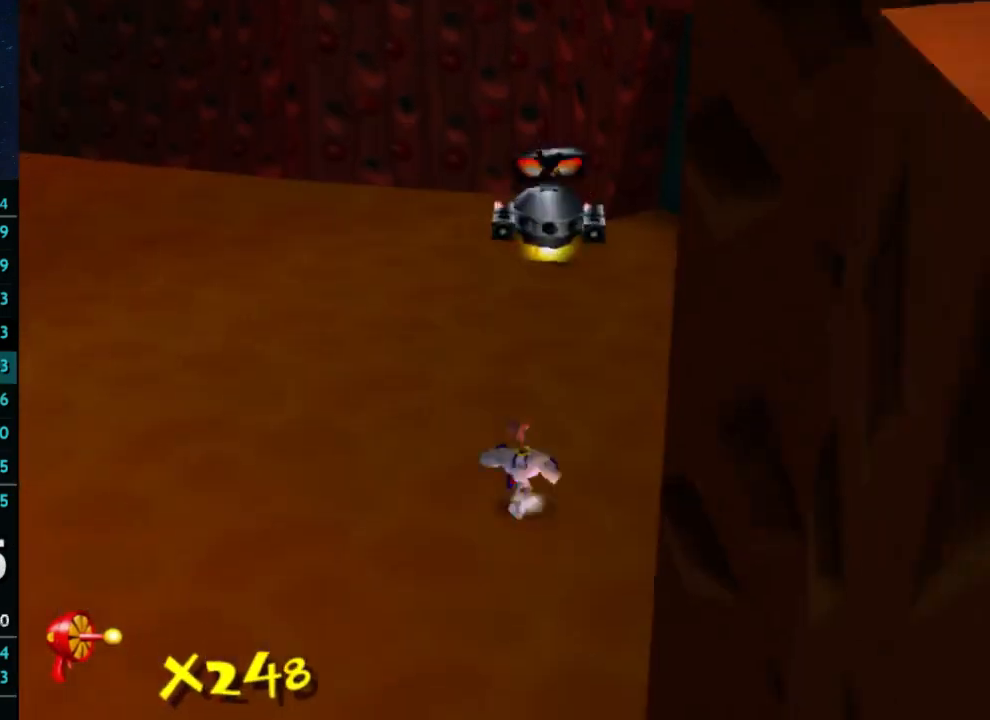
{"buttons": ["B"], "left_stick": "up", "right_stick": "center", "button_events": [[200, "A", "up"], [367, "B", "down"]]}
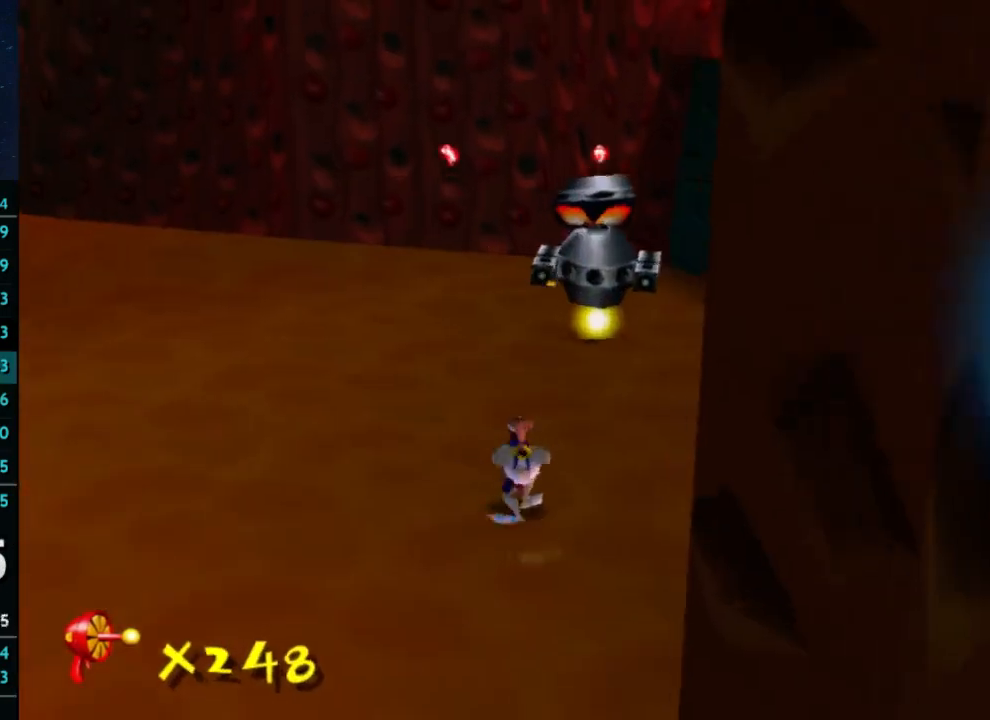
{"buttons": ["B"], "left_stick": "up", "right_stick": "center", "button_events": []}
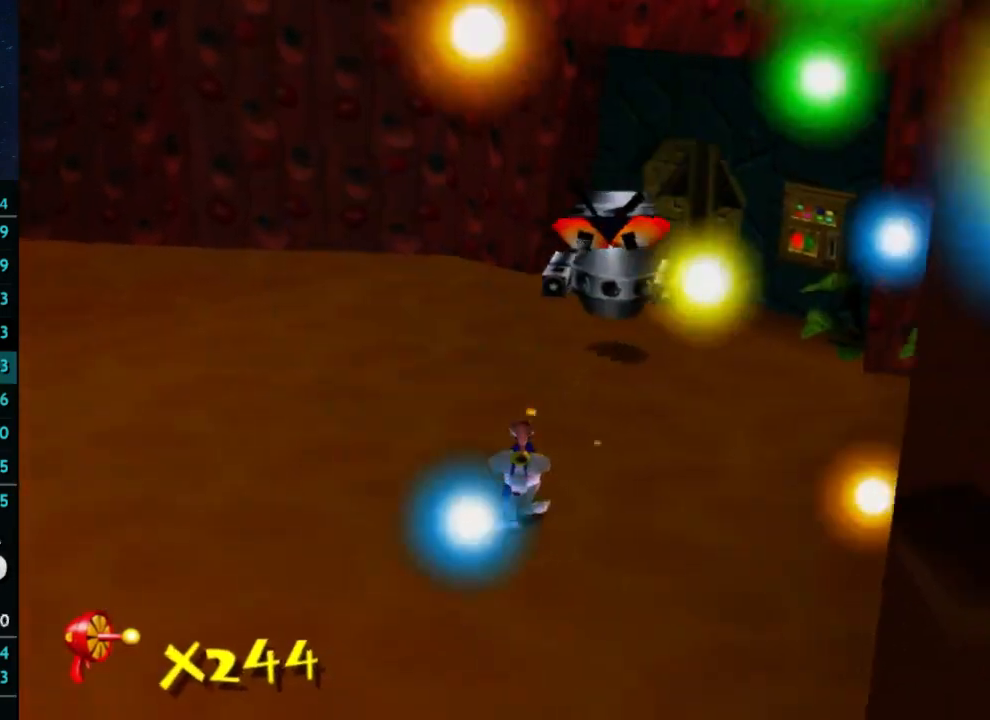
{"buttons": ["A"], "left_stick": "up", "right_stick": "center", "button_events": [[100, "B", "up"], [233, "A", "down"]]}
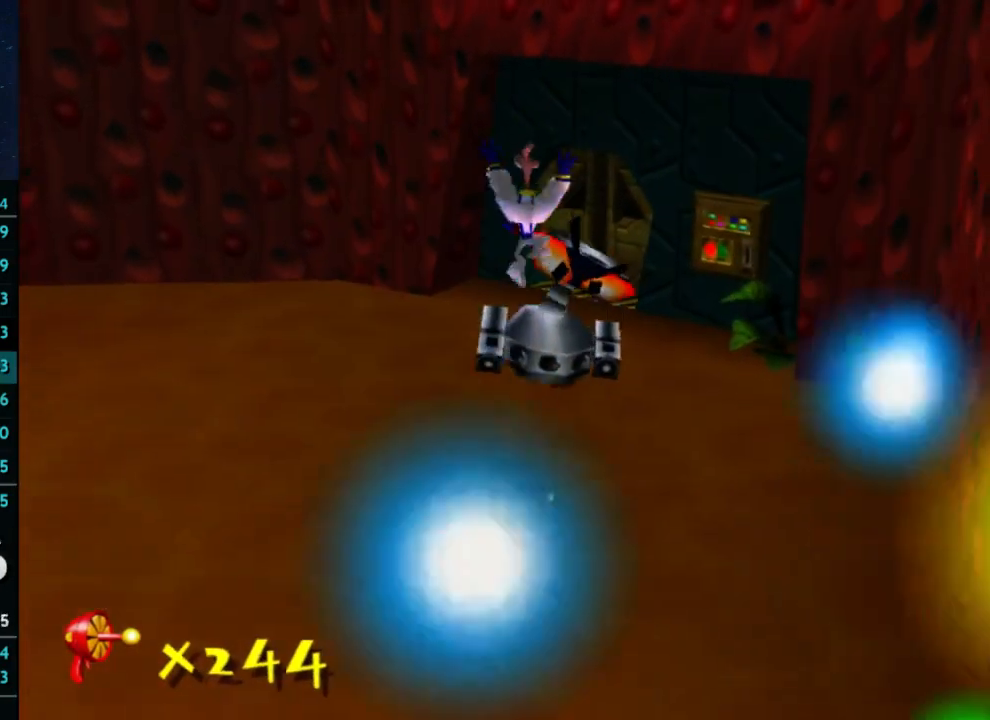
{"buttons": [], "left_stick": "up", "right_stick": "center", "button_events": [[67, "A", "up"], [133, "Y", "down"], [367, "Y", "up"]]}
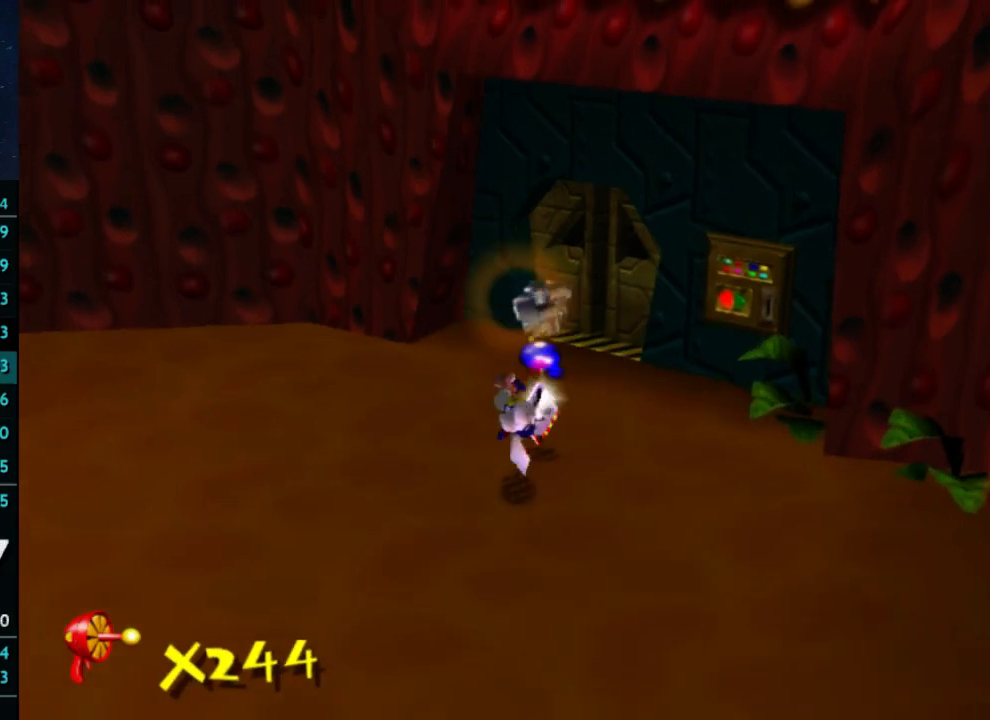
{"buttons": ["A"], "left_stick": "right", "right_stick": "center", "button_events": [[433, "A", "down"]]}
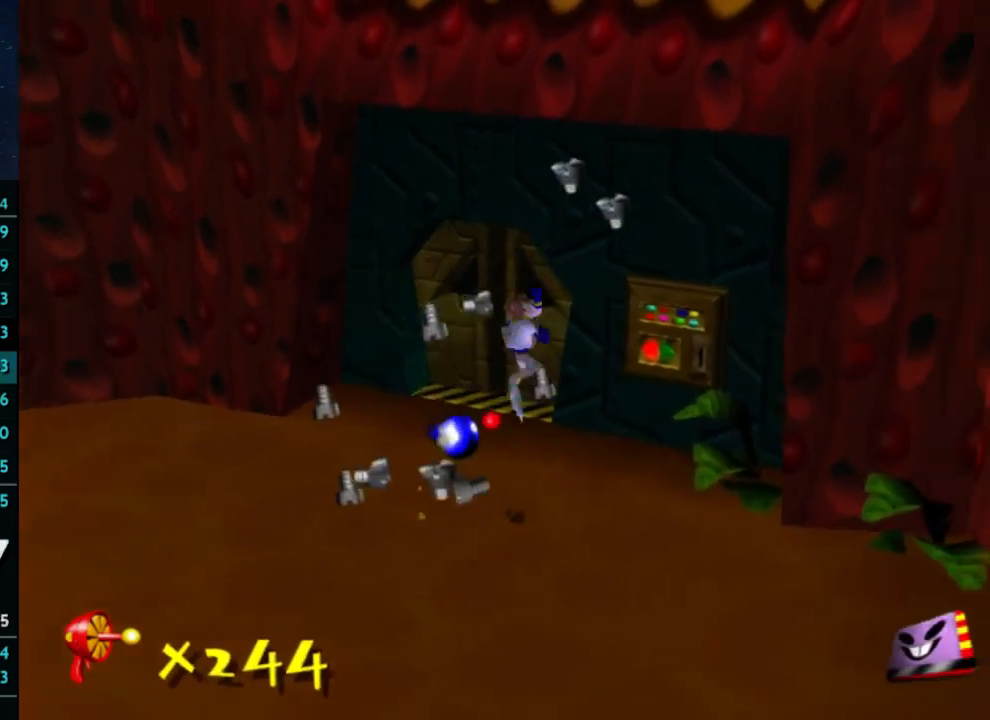
{"buttons": [], "left_stick": "left", "right_stick": "center", "button_events": [[300, "A", "up"]]}
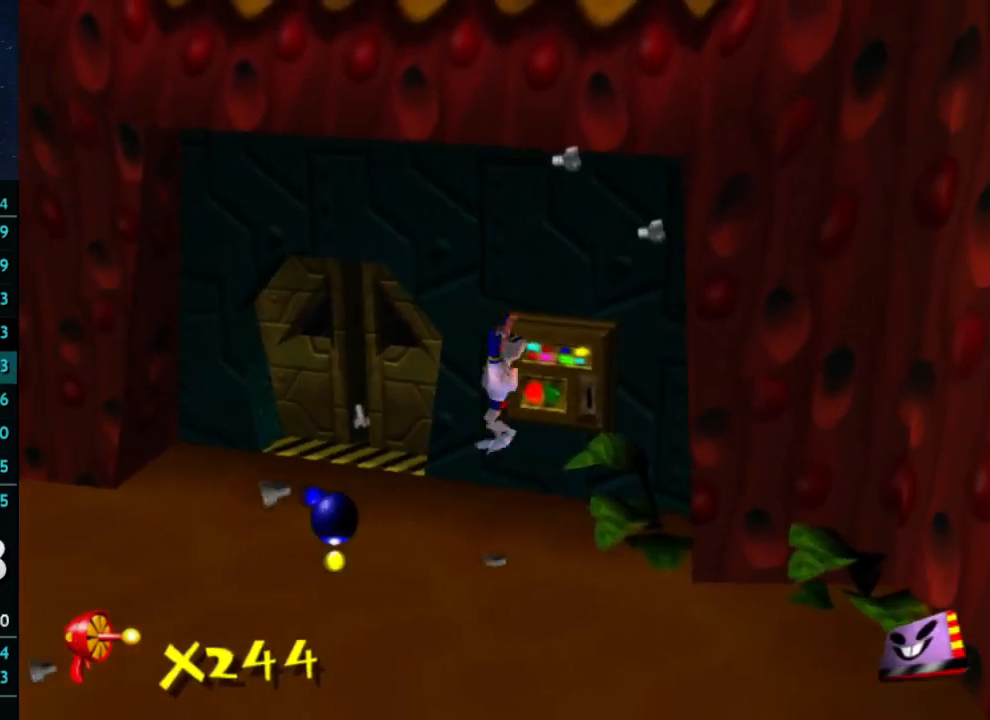
{"buttons": [], "left_stick": "up-right", "right_stick": "center", "button_events": []}
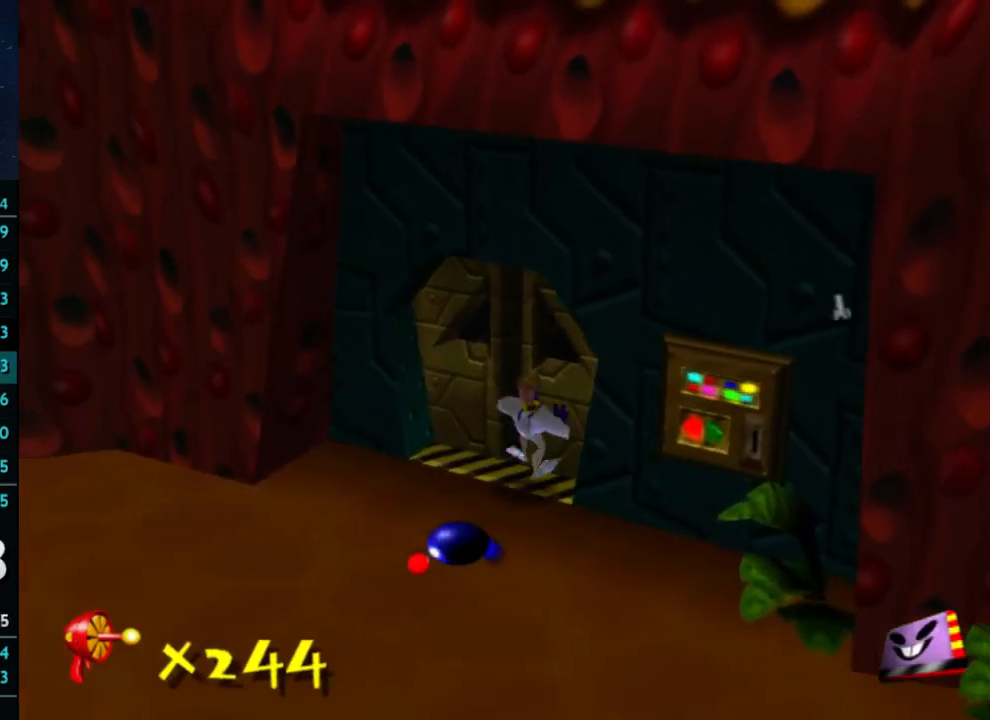
{"buttons": [], "left_stick": "up-right", "right_stick": "center", "button_events": []}
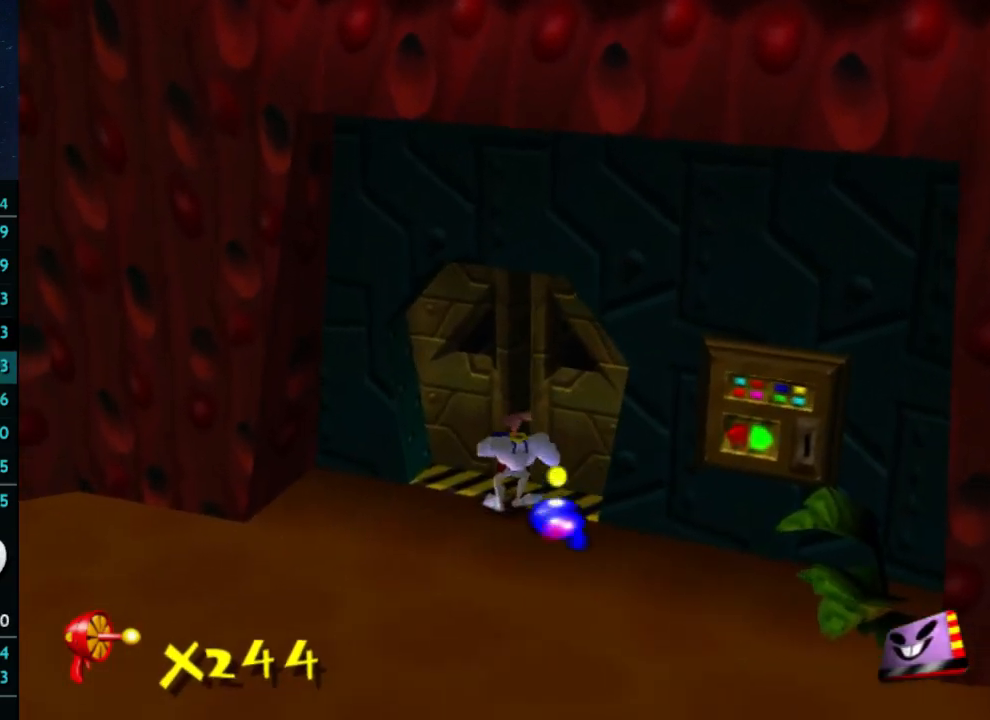
{"buttons": [], "left_stick": "up", "right_stick": "center", "button_events": []}
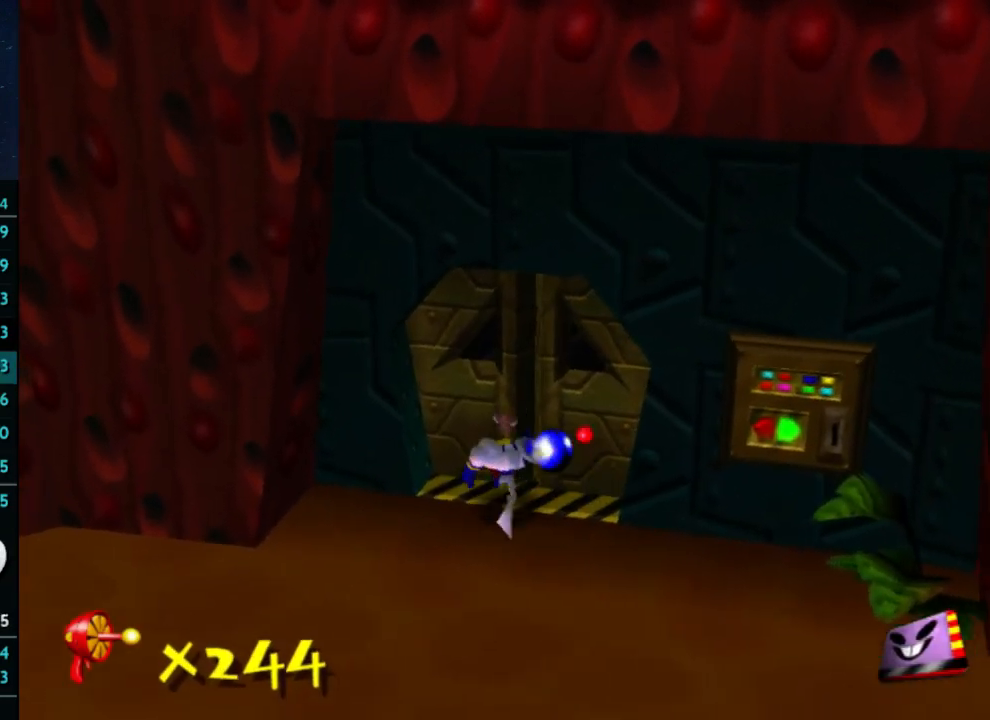
{"buttons": [], "left_stick": "up-right", "right_stick": "center", "button_events": []}
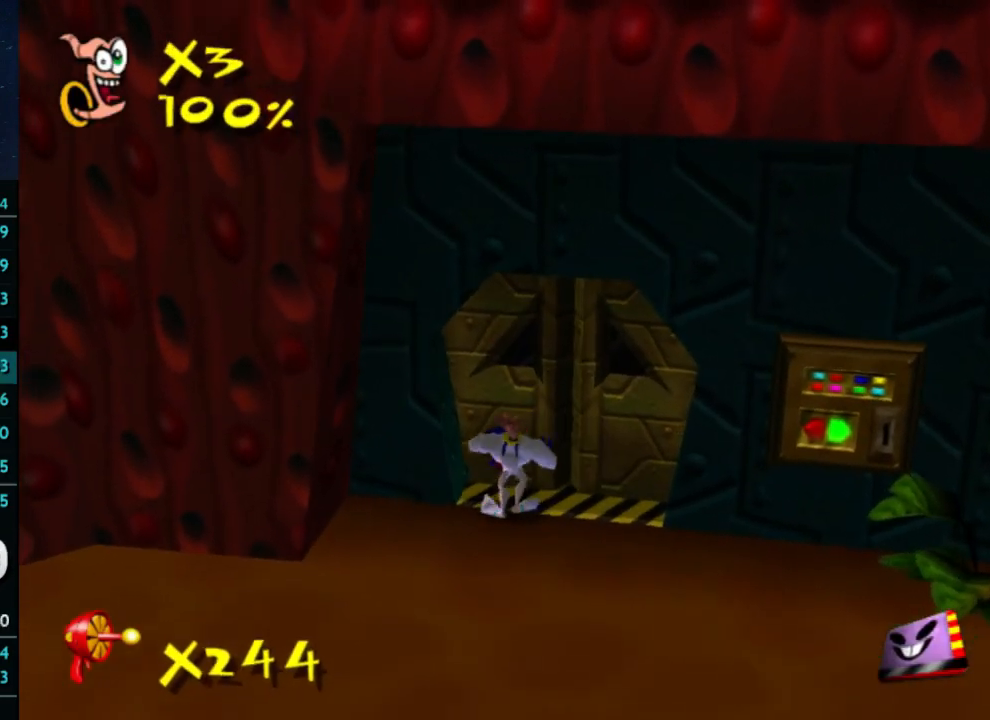
{"buttons": [], "left_stick": "up-right", "right_stick": "center", "button_events": []}
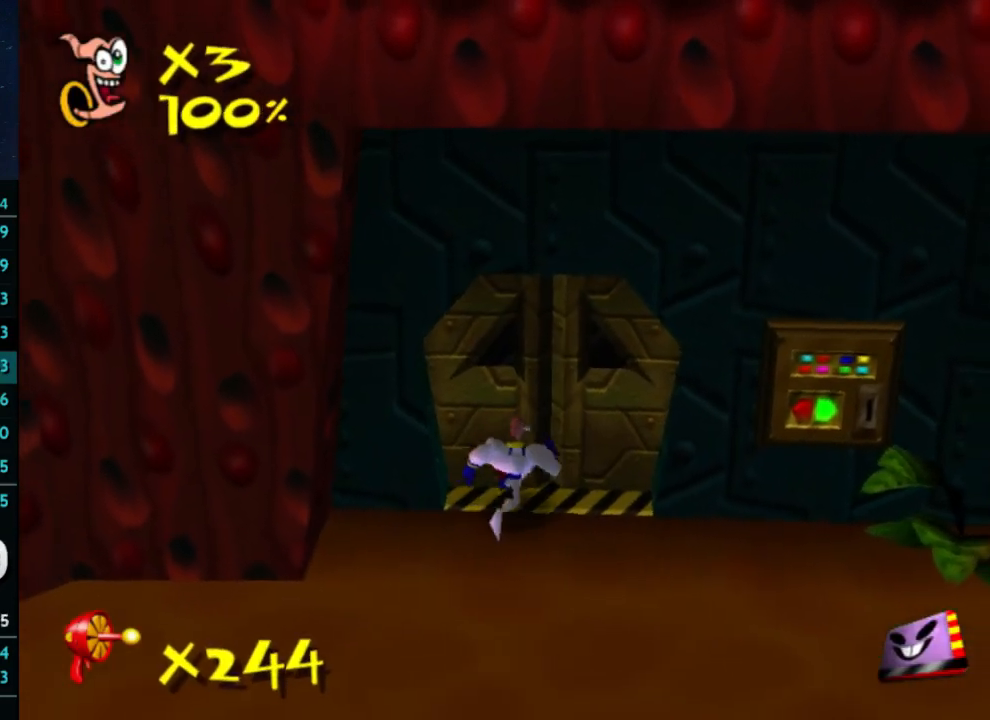
{"buttons": [], "left_stick": "up", "right_stick": "center", "button_events": []}
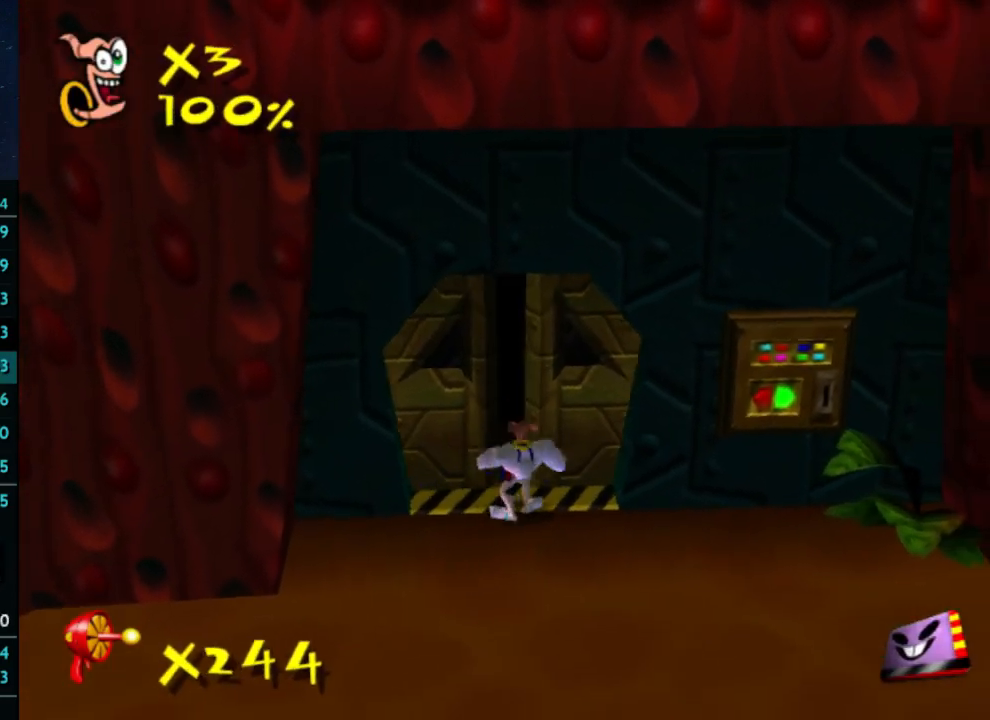
{"buttons": [], "left_stick": "up", "right_stick": "center", "button_events": []}
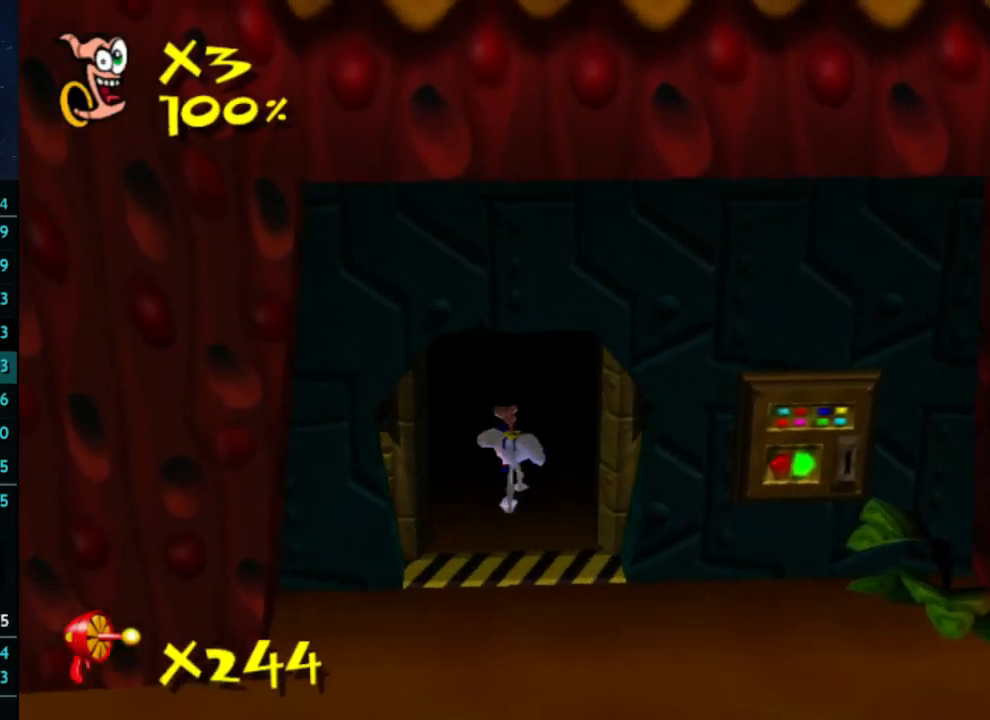
{"buttons": [], "left_stick": "up", "right_stick": "center", "button_events": []}
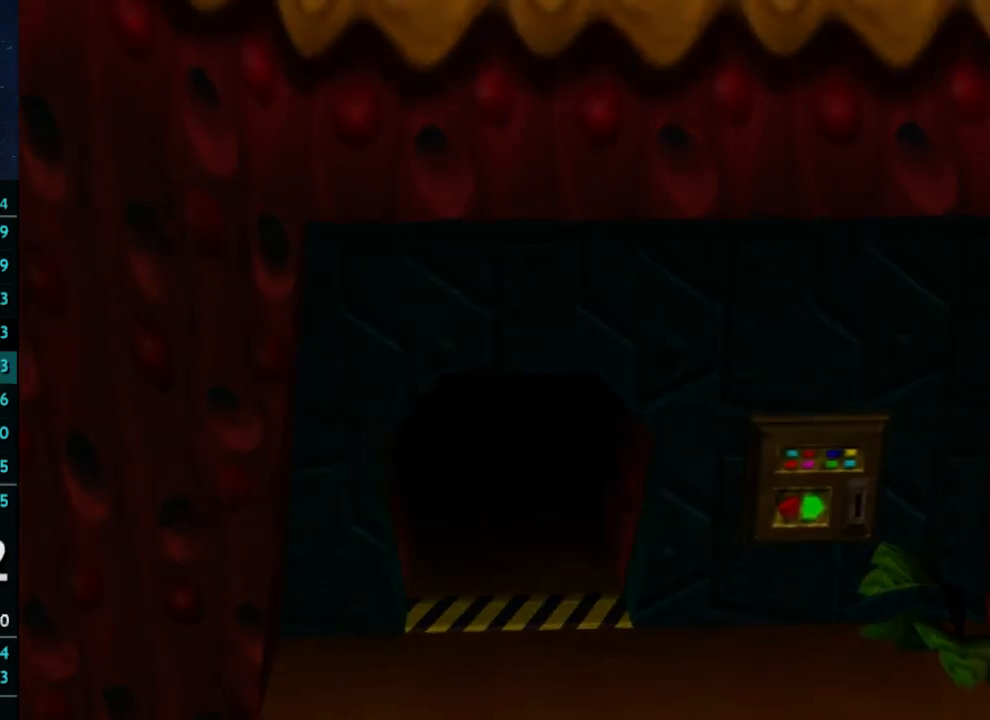
{"buttons": [], "left_stick": "center", "right_stick": "center", "button_events": []}
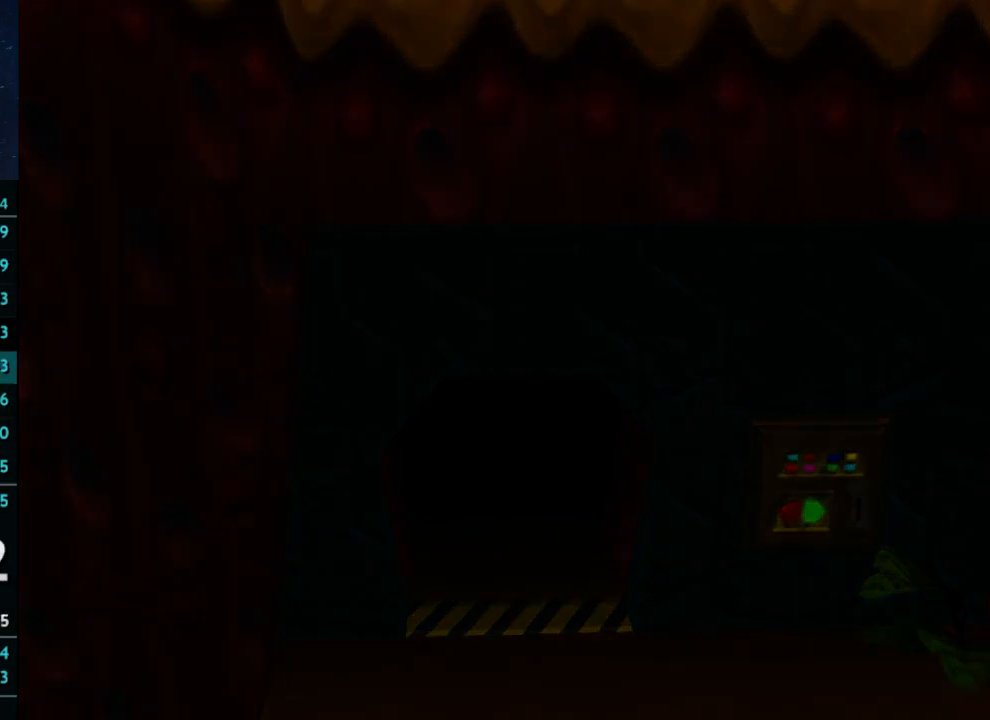
{"buttons": [], "left_stick": "right", "right_stick": "center", "button_events": []}
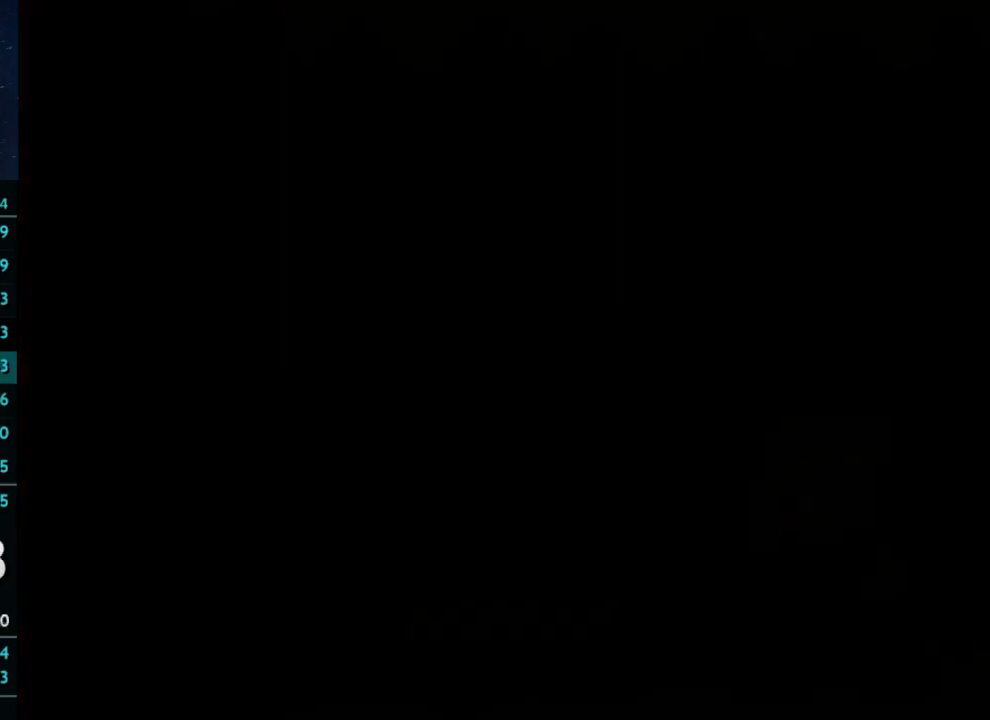
{"buttons": [], "left_stick": "center", "right_stick": "center", "button_events": []}
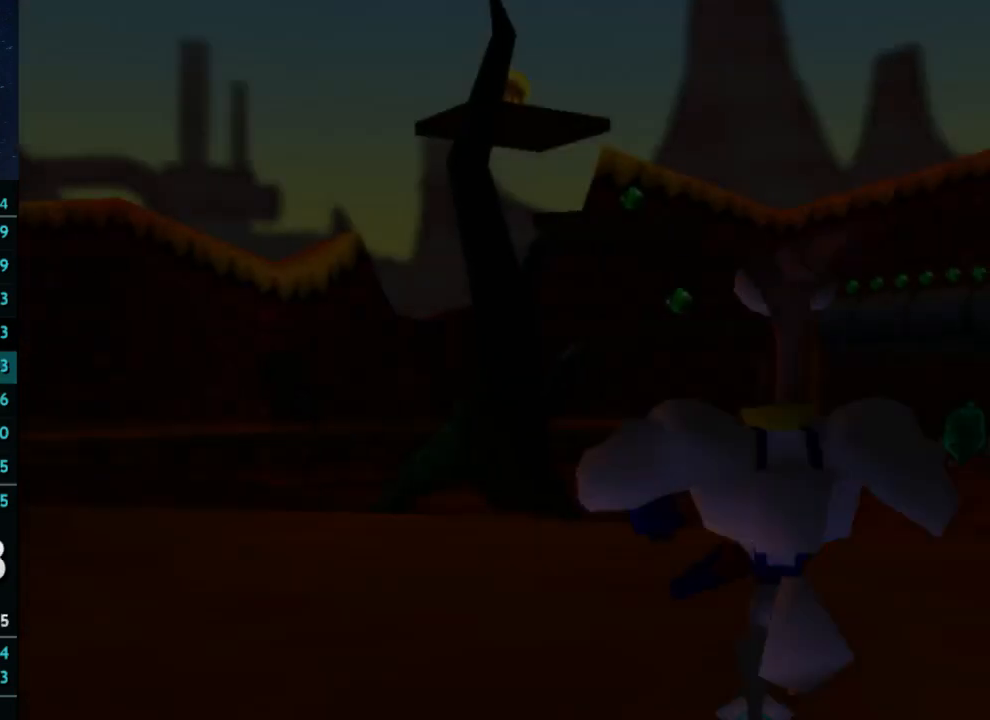
{"buttons": [], "left_stick": "right", "right_stick": "center", "button_events": []}
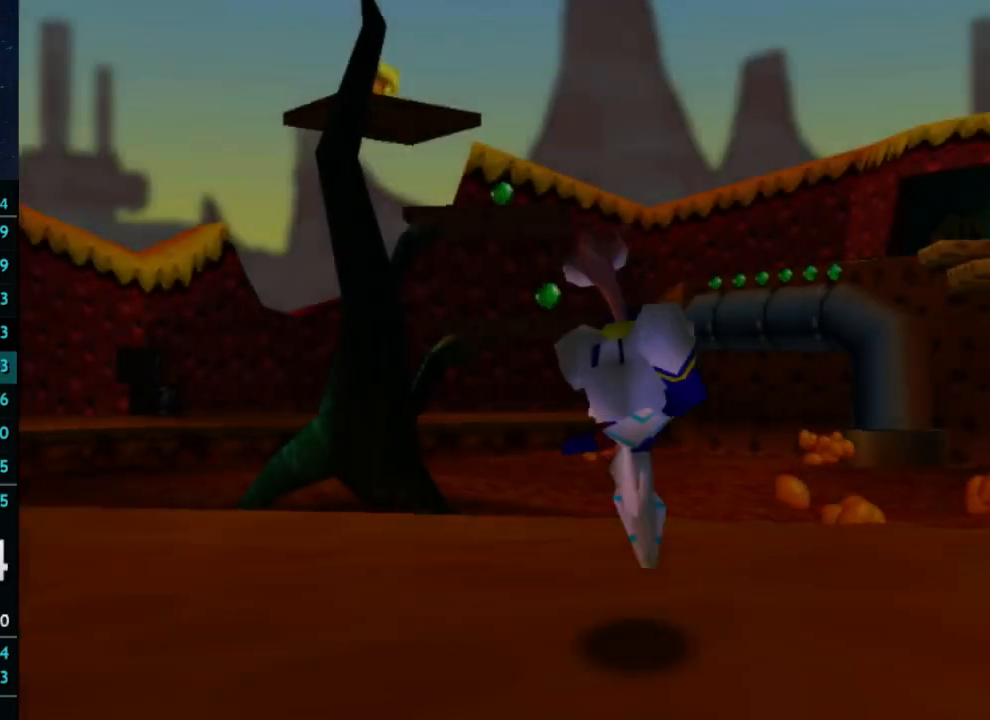
{"buttons": [], "left_stick": "right", "right_stick": "left", "button_events": []}
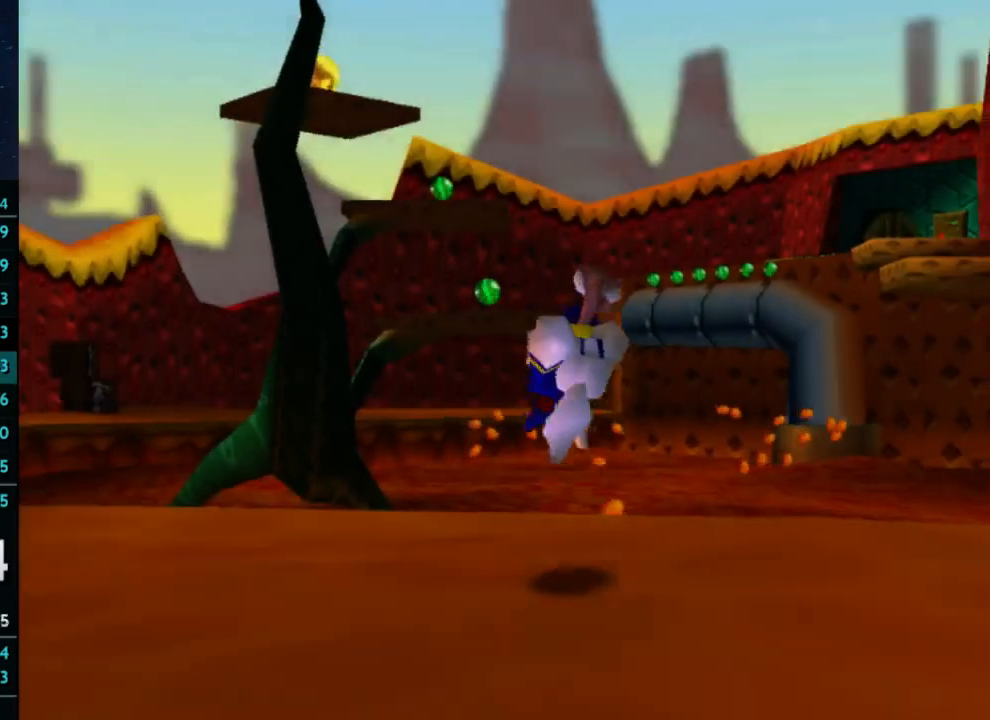
{"buttons": [], "left_stick": "right", "right_stick": "center", "button_events": []}
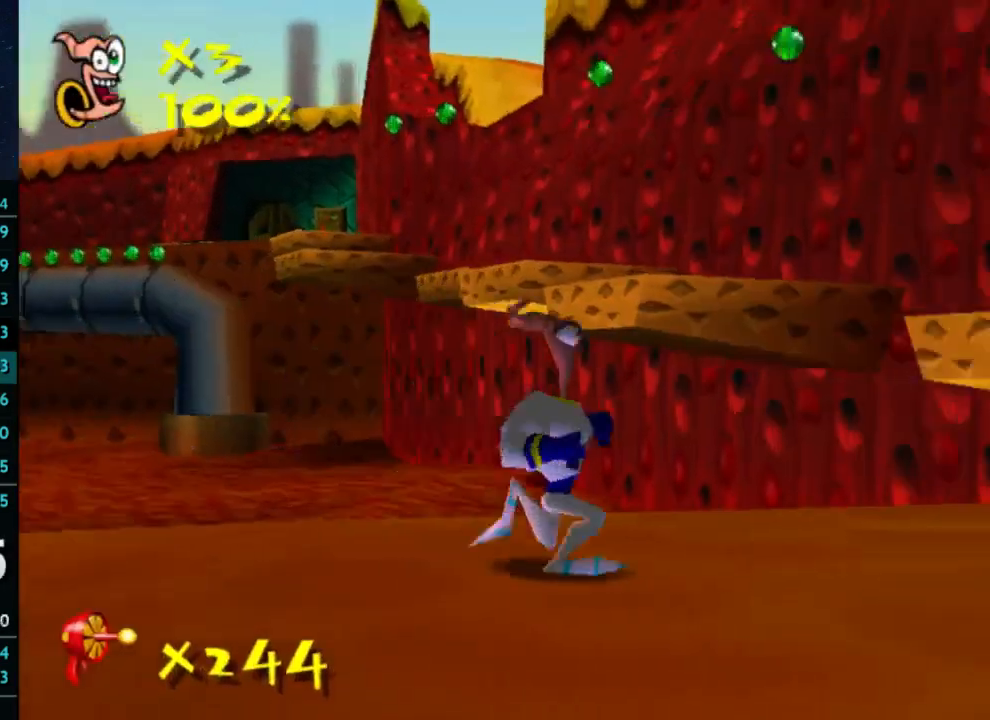
{"buttons": [], "left_stick": "up-right", "right_stick": "center", "button_events": []}
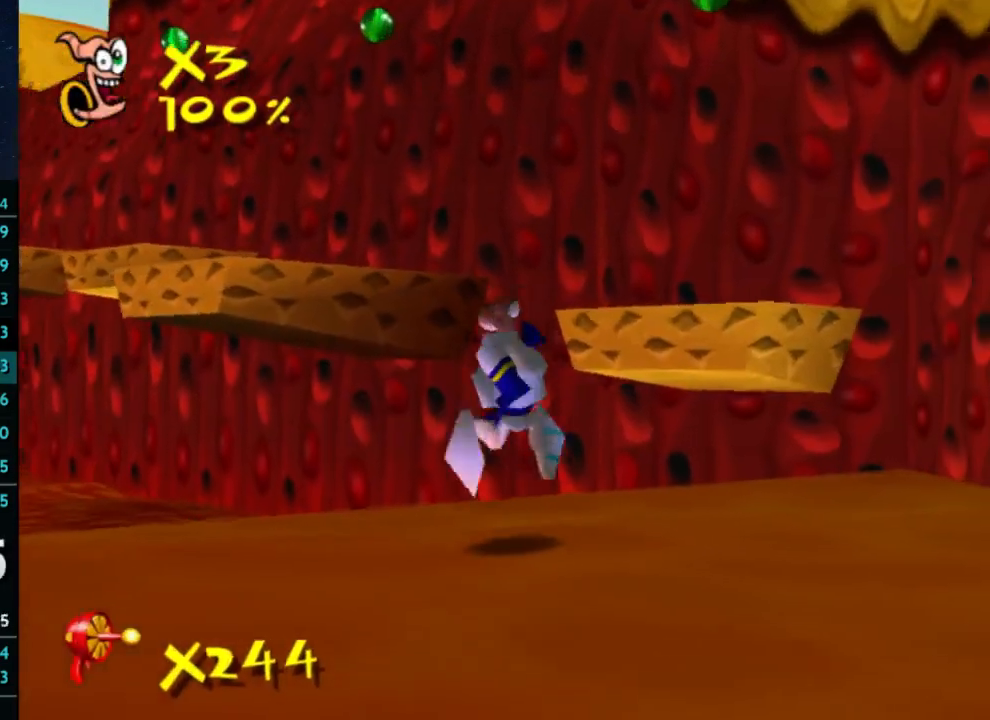
{"buttons": [], "left_stick": "up-right", "right_stick": "center", "button_events": []}
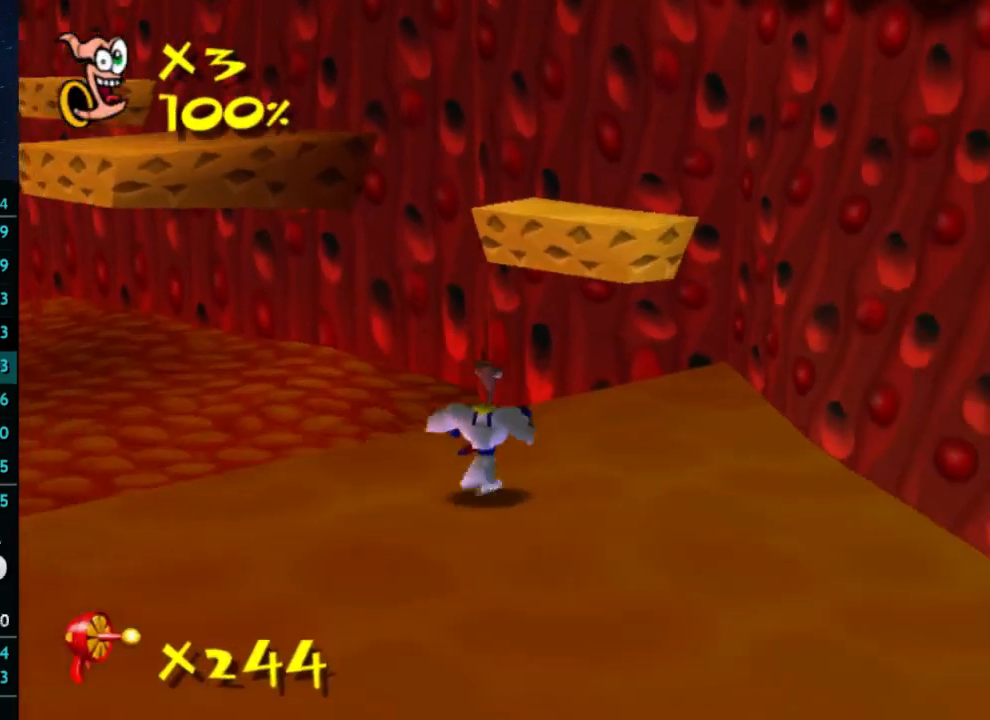
{"buttons": [], "left_stick": "up-right", "right_stick": "center", "button_events": []}
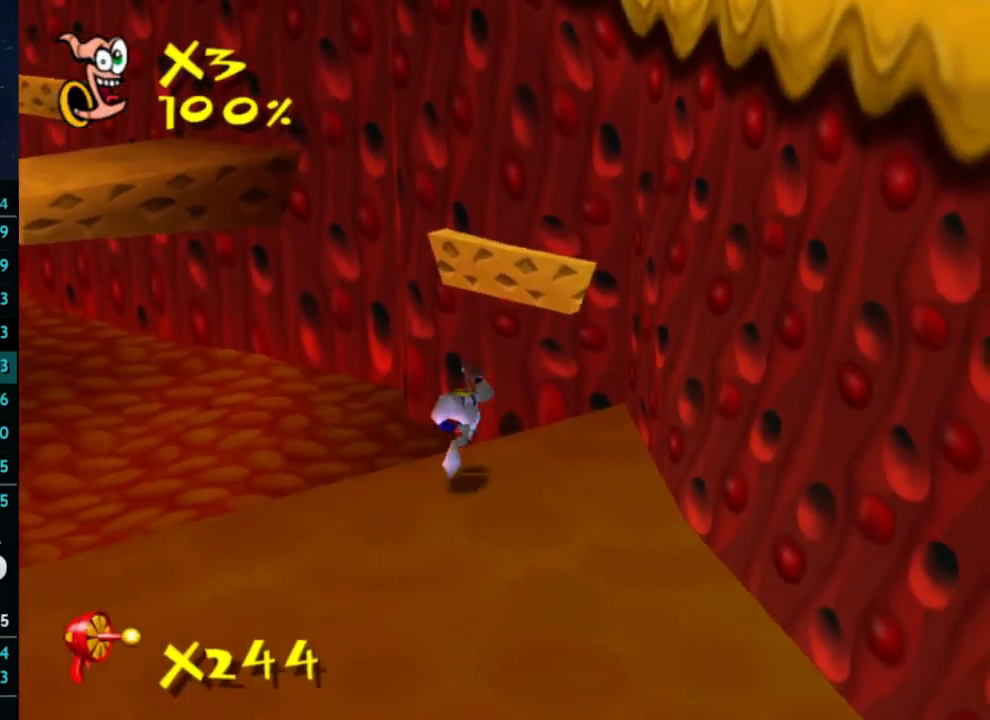
{"buttons": ["X"], "left_stick": "center", "right_stick": "center", "button_events": [[233, "X", "down"]]}